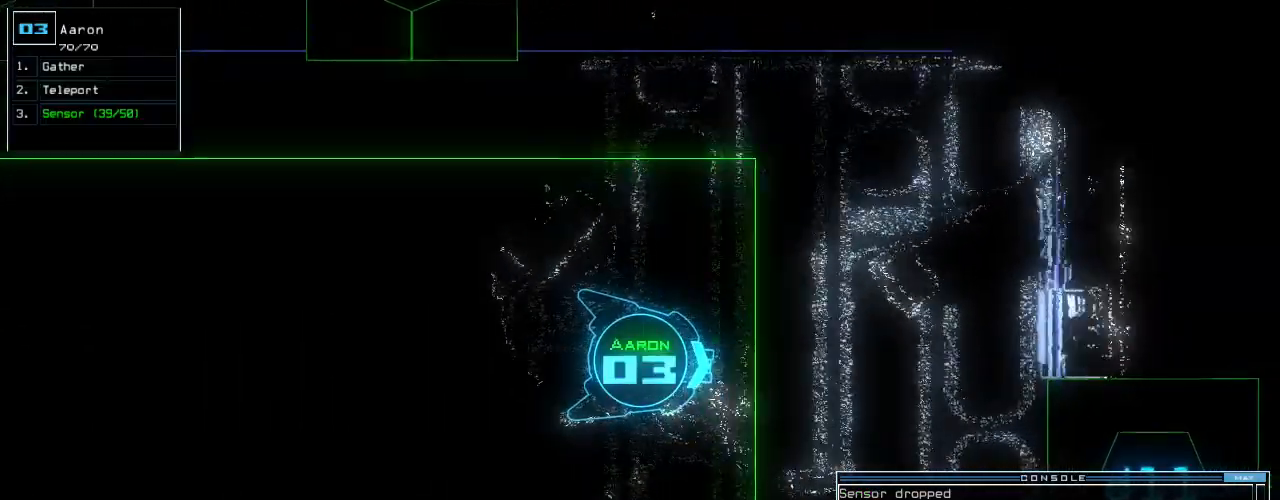
Gameplay with keyboard; each line is a JSON object with the keys held at the frame after it. "events" lists presses ("down") and releases ("up") of "0", "1", "2", "3", "4", "5", "6", "7", "8", "9", "a", "b", "backspace", "c", "caps_lock", "comma", "ctrl_l", "d", "down", "e", "equals", "escape", "f", "f8", "g", "h", "i", "j", "k", "l", "left", "m", "minus", "n", "o", "p", "q", "quote", "r", "return", "right", "s", "semicolon", "shift_l", "shift_r", "space", "t", "tab", "tilde", "u", "up", "v", "w", "x", "y" and "z" between this image and that frame as [ms after this image, input, new state], when the widget could be followed in between. No other keys are recorded. Mouse input is not recorded. Not read: . ctrl_r.
{"keys": ["up"], "events": []}
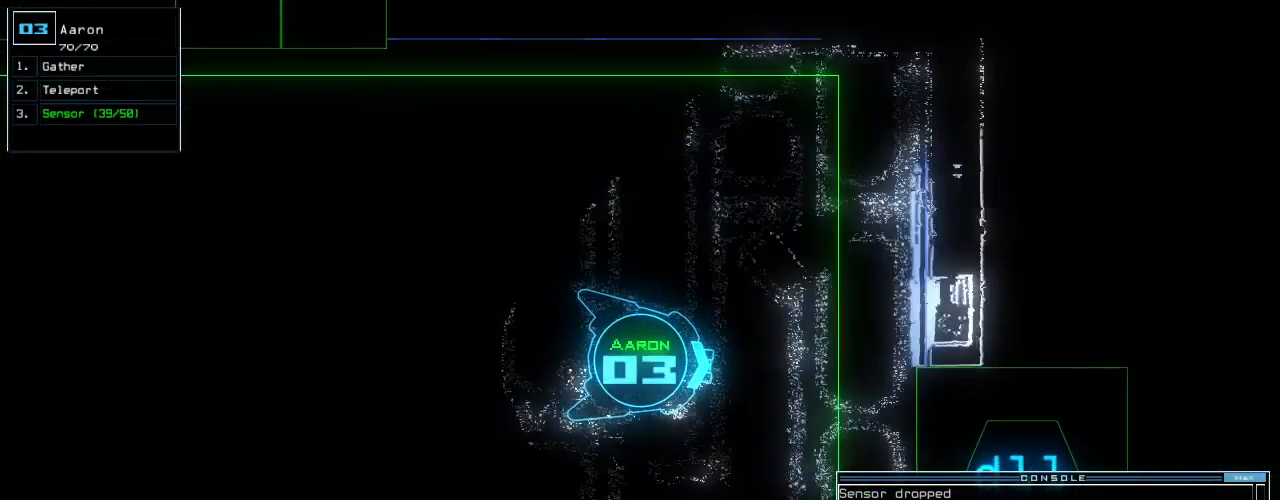
{"keys": ["up"]}
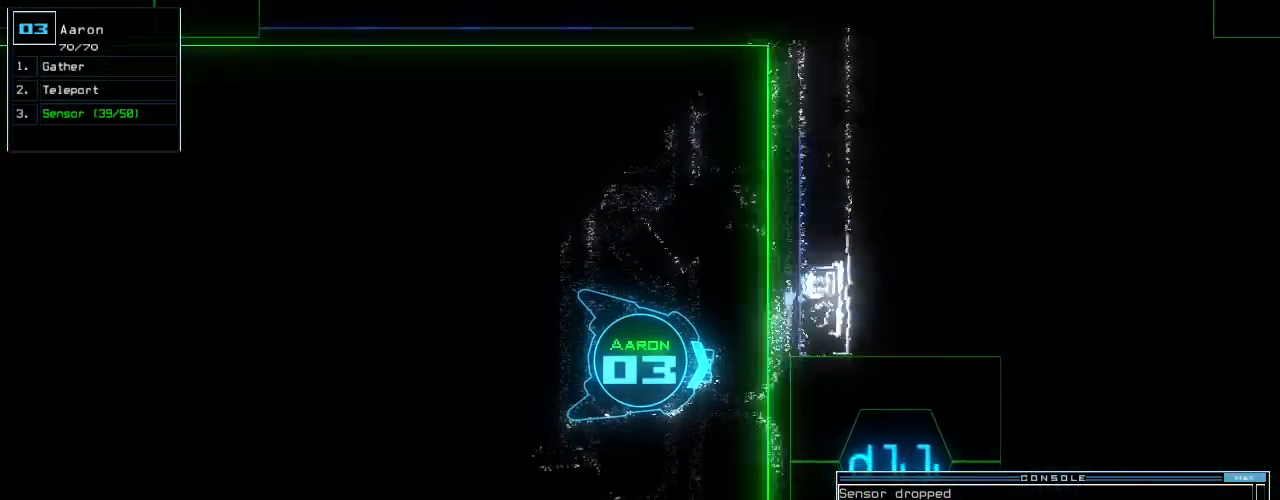
{"keys": [], "events": [[120, "up", "up"], [200, "space", "down"], [300, "space", "up"]]}
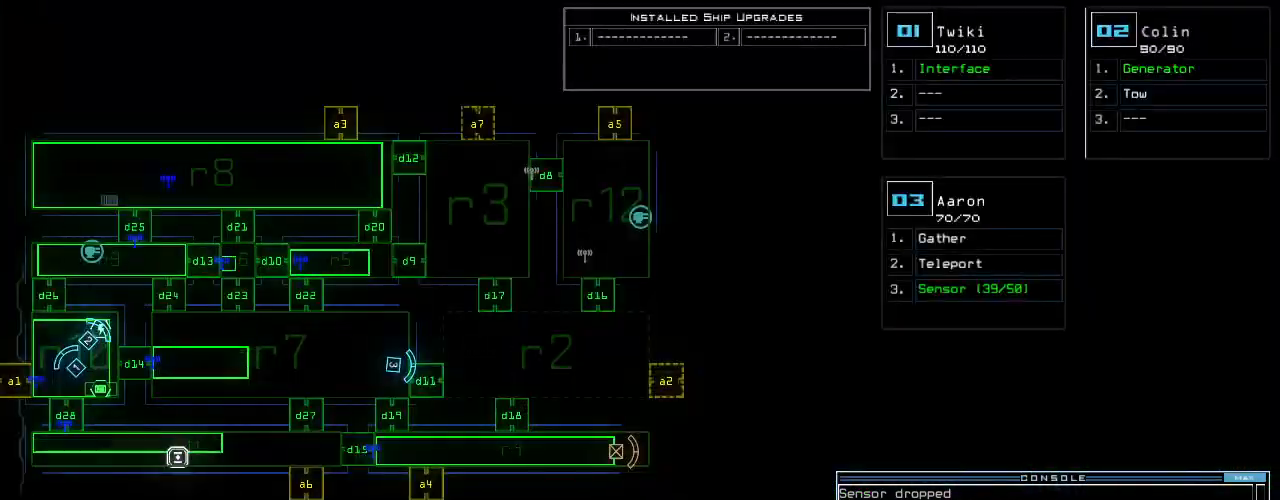
{"keys": ["1"], "events": [[40, "t", "down"], [80, "e", "down"], [120, "t", "up"], [140, "l", "down"], [180, "e", "up"], [220, "space", "down"], [240, "l", "up"], [300, "r", "down"], [340, "space", "up"], [380, "r", "up"], [480, "1", "down"]]}
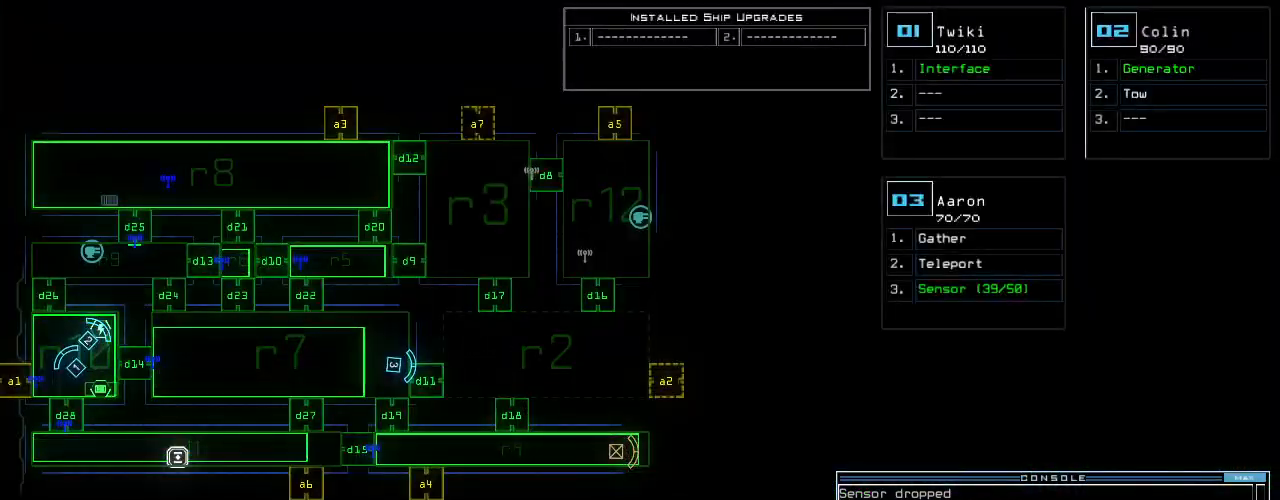
{"keys": [], "events": [[60, "1", "up"], [140, "2", "down"], [220, "2", "up"], [360, "return", "down"], [420, "return", "up"]]}